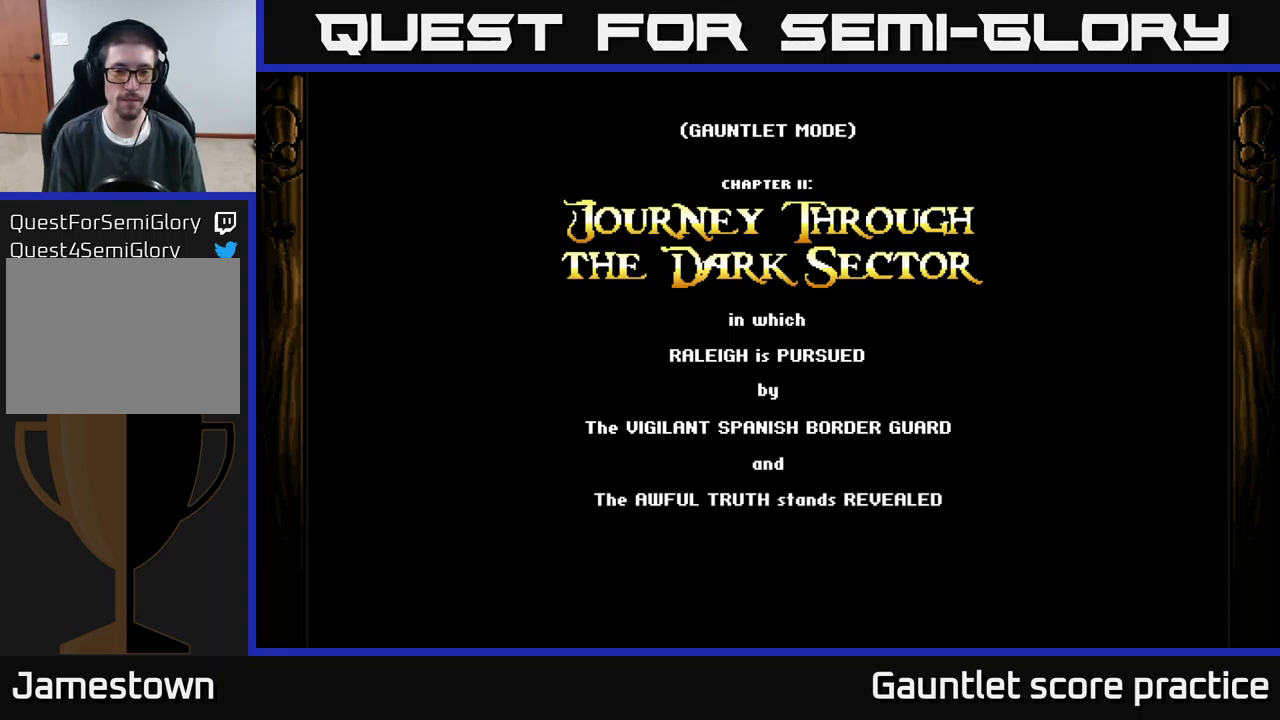
Gameplay with a controller (Xbox layout); each line is a JSON object with the inputs held at the frame after it. "events" lists button and stick changes between this image and that frame as [ms after this image, input, new state], when the widget could be followed in between. Not read: right_stick.
{"buttons": [], "left_stick": "left", "events": [[483, "left_stick", "left"]]}
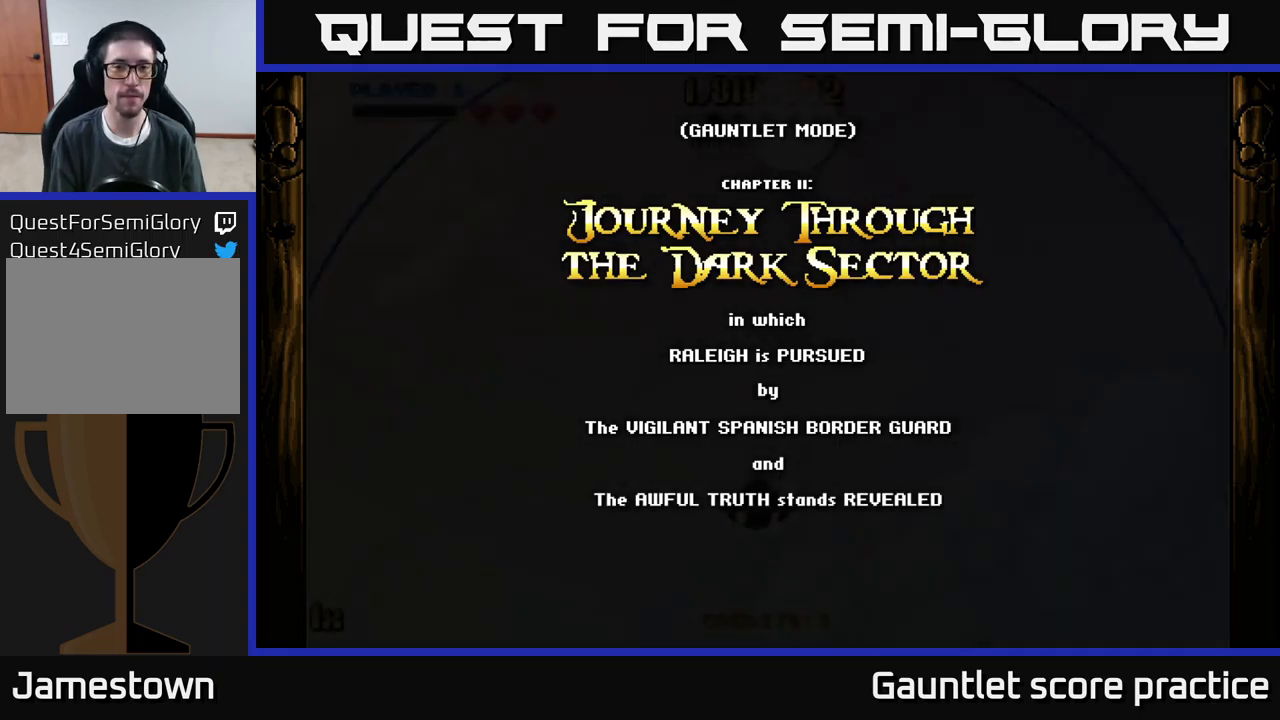
{"buttons": ["A"], "left_stick": "left", "events": [[33, "A", "down"]]}
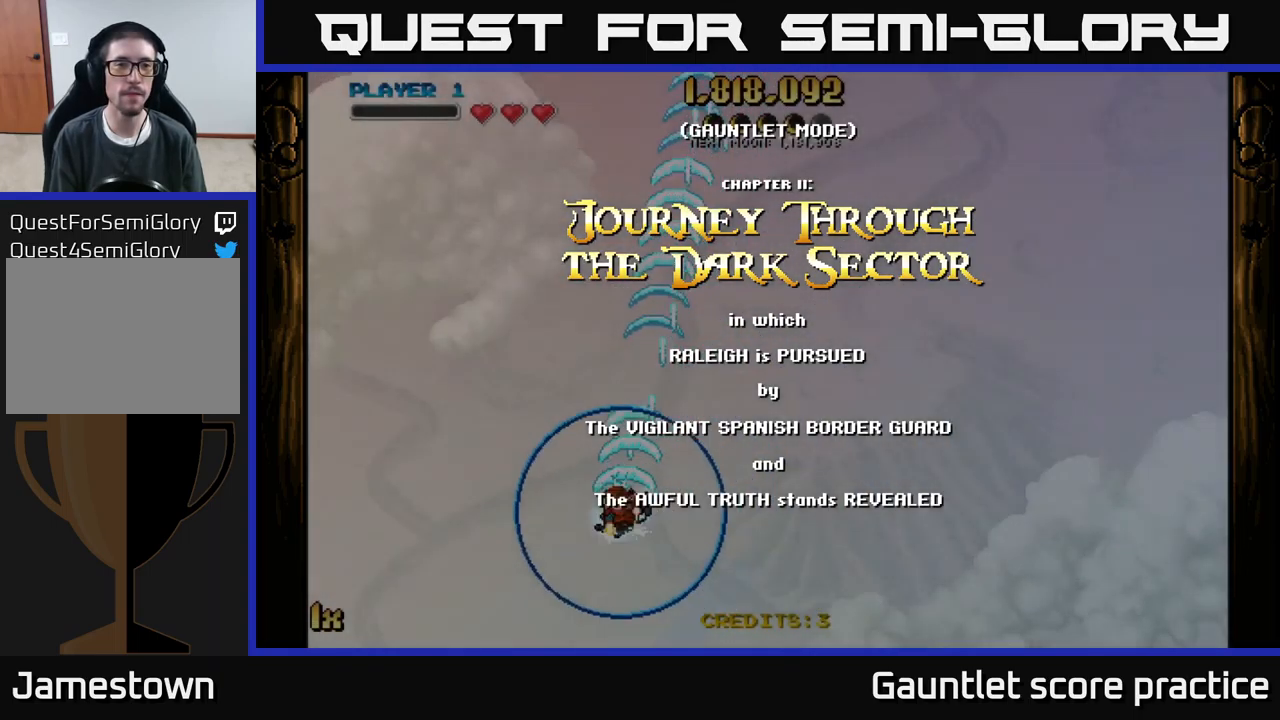
{"buttons": ["A"], "left_stick": "up-left", "events": [[166, "left_stick", "up"], [466, "left_stick", "up-left"]]}
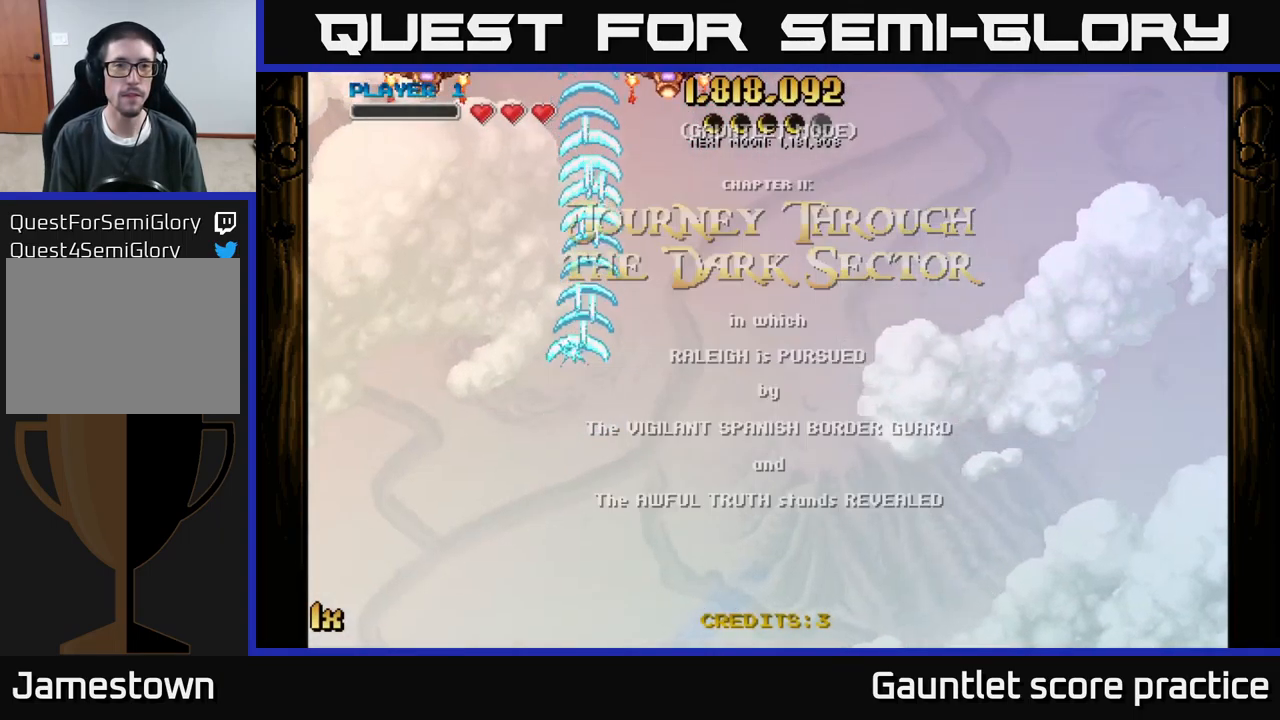
{"buttons": ["A"], "left_stick": "up-right", "events": [[33, "left_stick", "left"], [450, "left_stick", "up-right"]]}
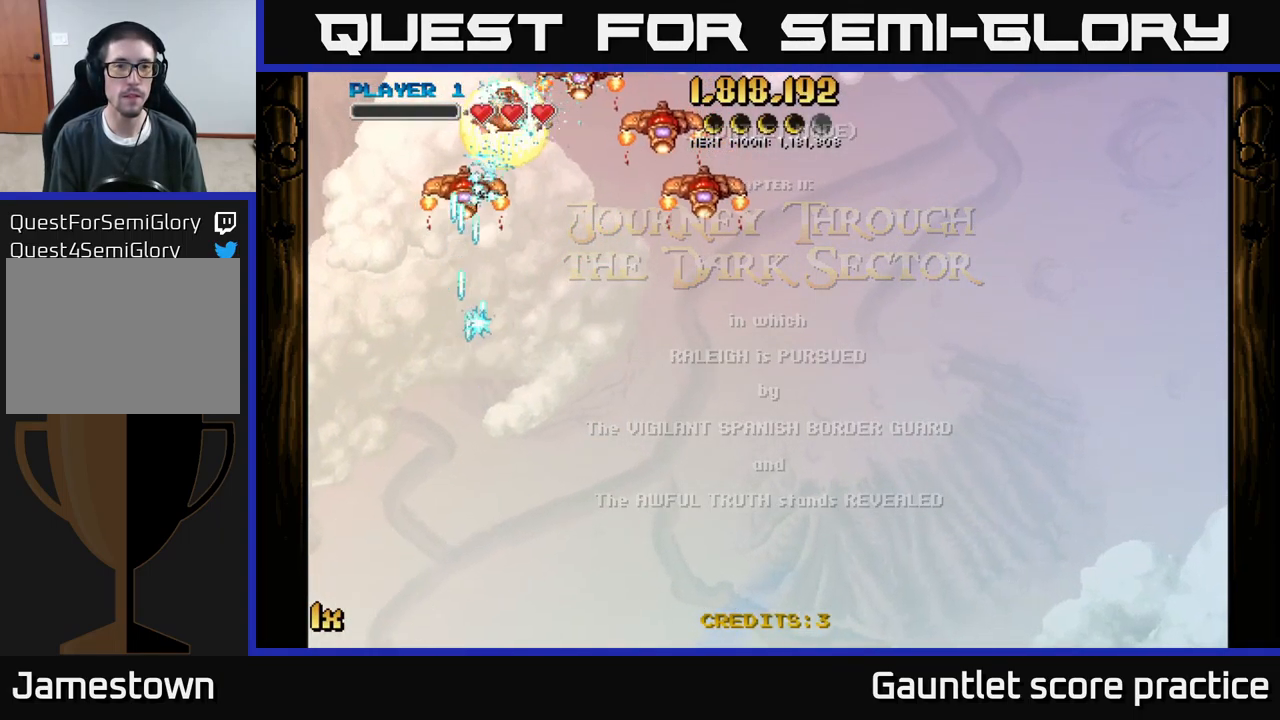
{"buttons": ["A"], "left_stick": "right", "events": [[16, "left_stick", "right"]]}
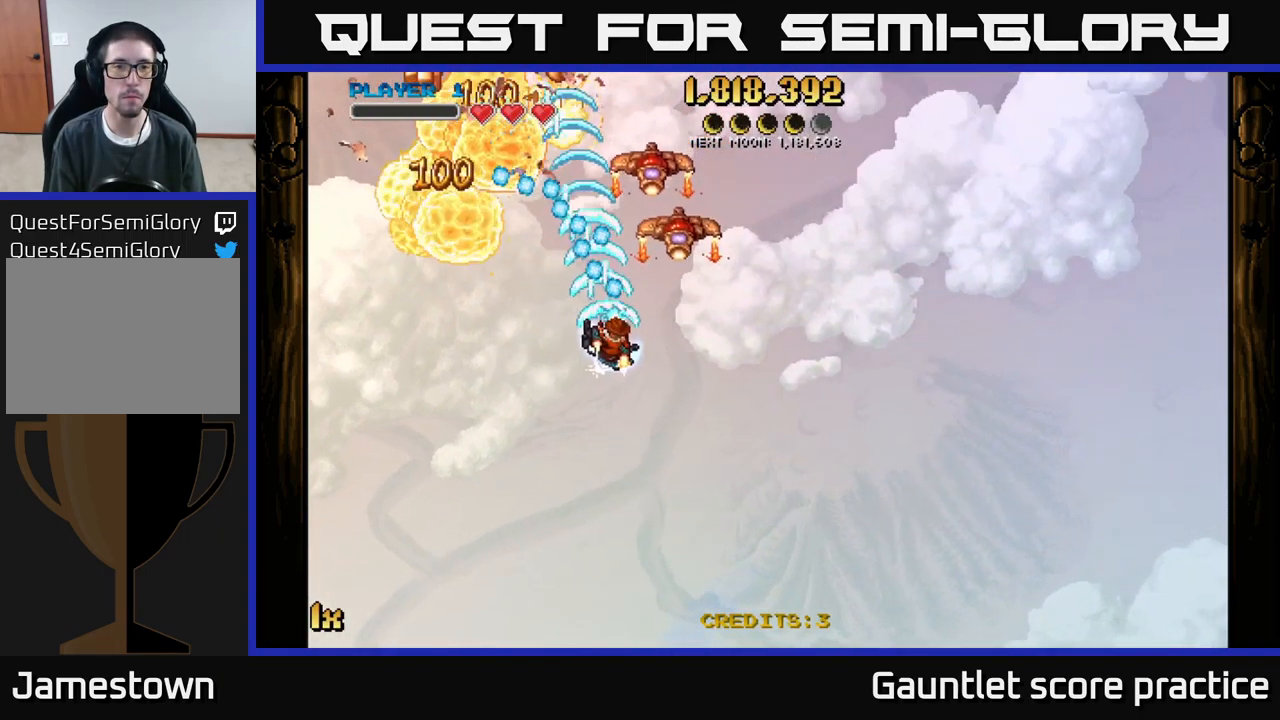
{"buttons": [], "left_stick": "up-left", "events": [[116, "left_stick", "up-right"], [216, "left_stick", "up"], [333, "left_stick", "up-left"], [466, "A", "up"]]}
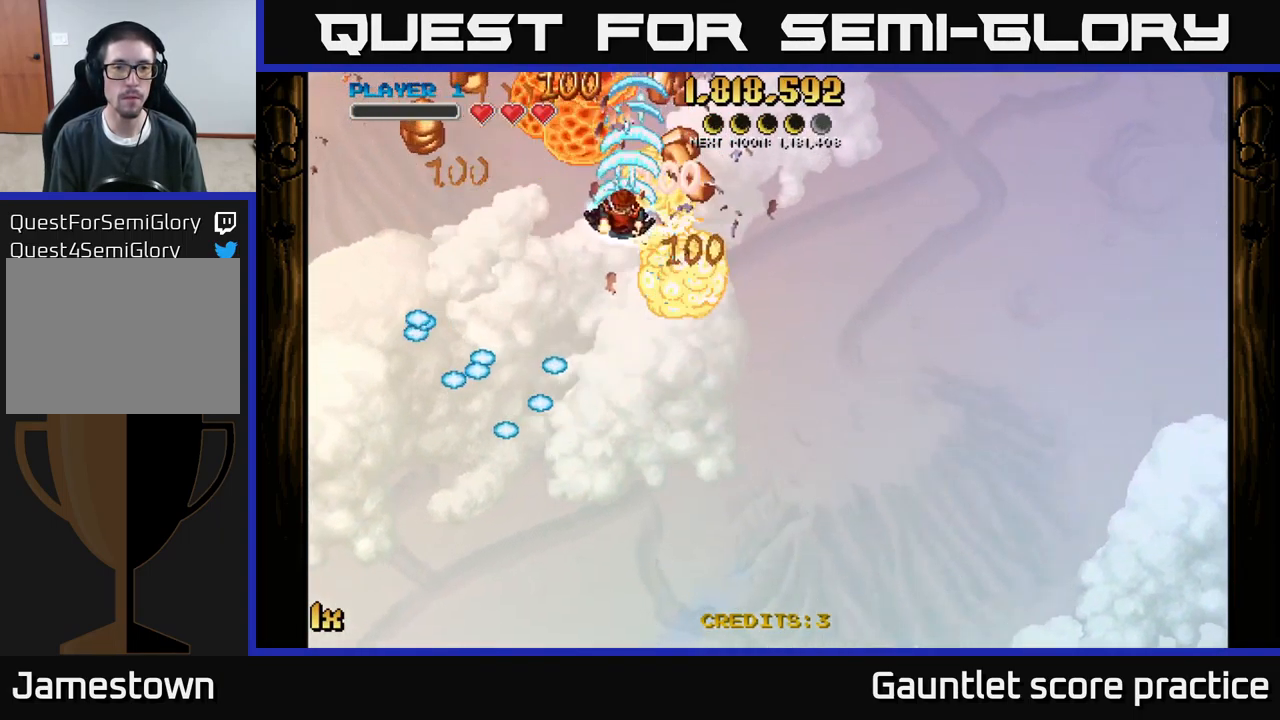
{"buttons": [], "left_stick": "up-right", "events": [[100, "left_stick", "left"], [216, "left_stick", "down-left"], [466, "left_stick", "up-right"]]}
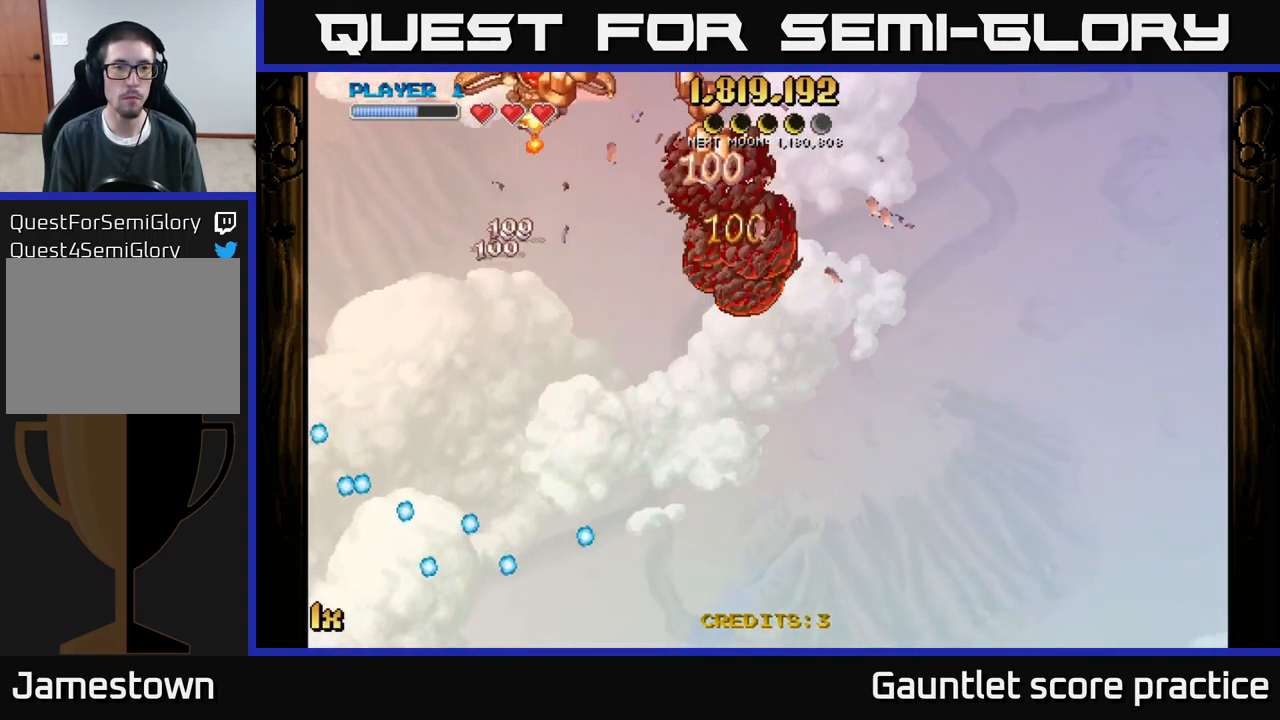
{"buttons": ["L1"], "left_stick": "down-left", "events": [[150, "left_stick", "right"], [500, "L1", "down"], [500, "left_stick", "down-left"]]}
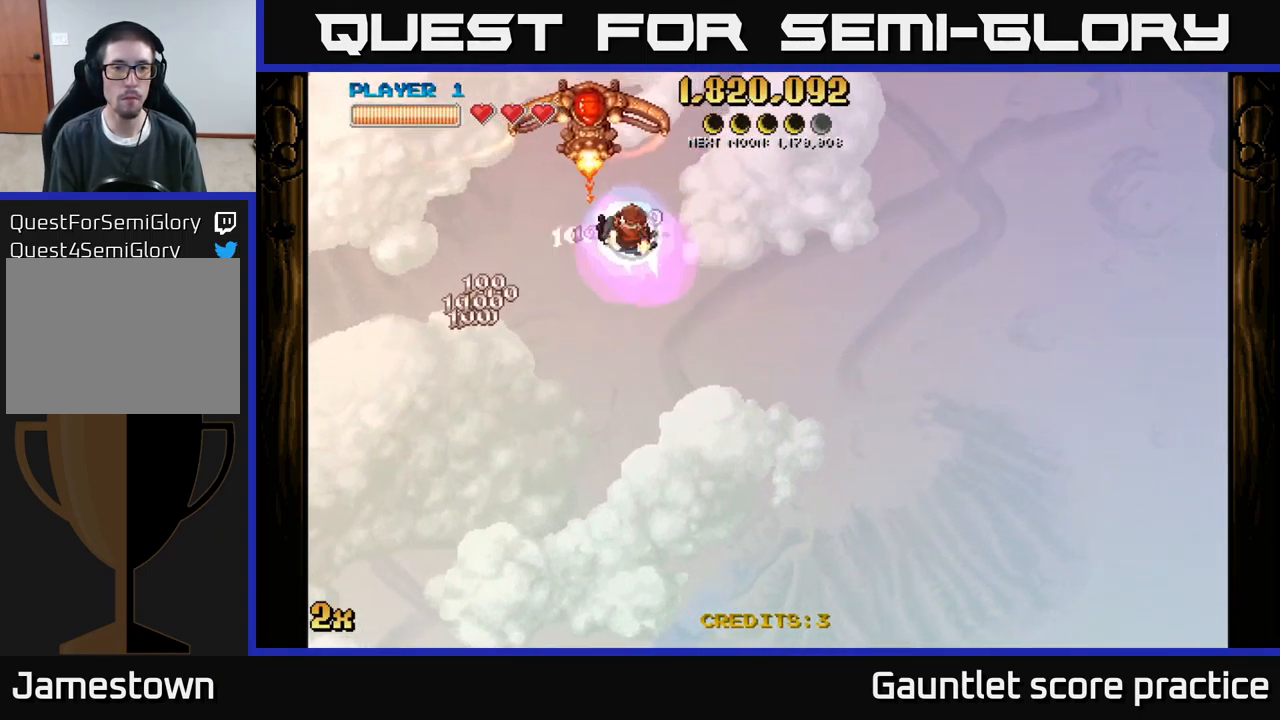
{"buttons": ["A"], "left_stick": "up-right", "events": [[83, "A", "down"], [116, "L1", "up"], [250, "left_stick", "center"], [433, "left_stick", "up-right"]]}
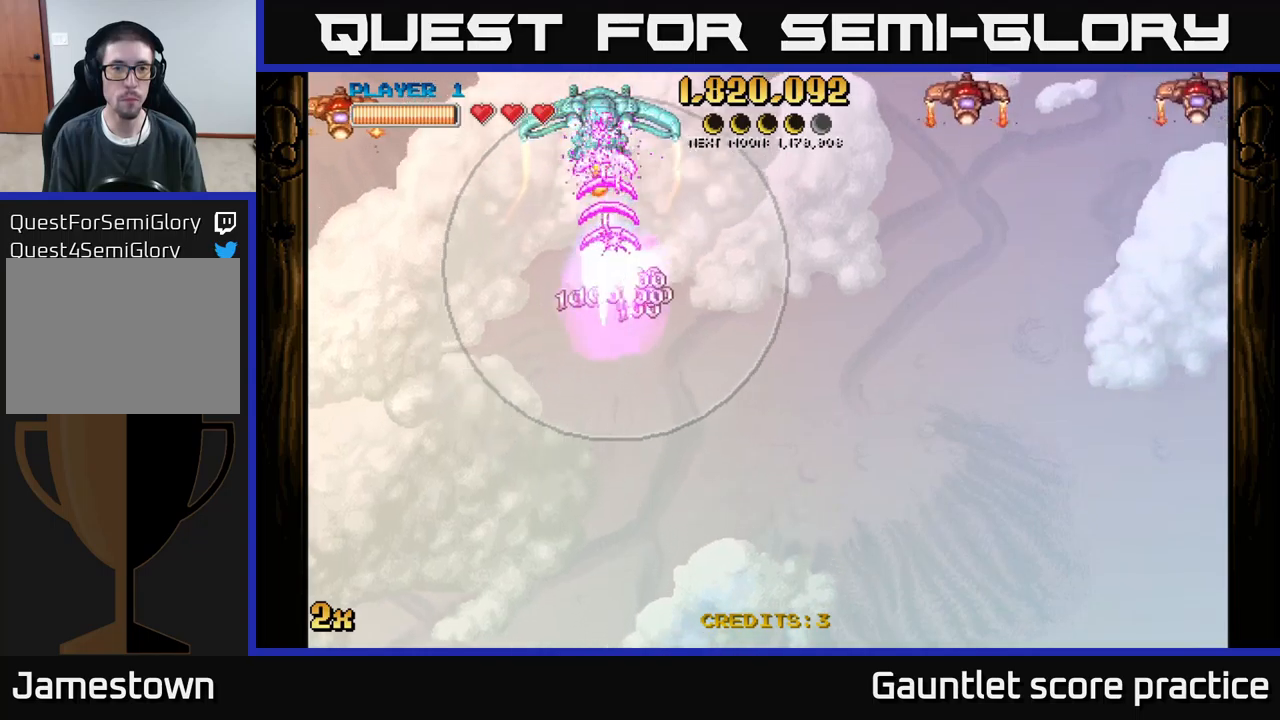
{"buttons": ["A"], "left_stick": "up", "events": [[33, "left_stick", "up"], [167, "left_stick", "left"], [183, "X", "down"], [333, "X", "up"], [367, "left_stick", "up-left"], [467, "left_stick", "up"]]}
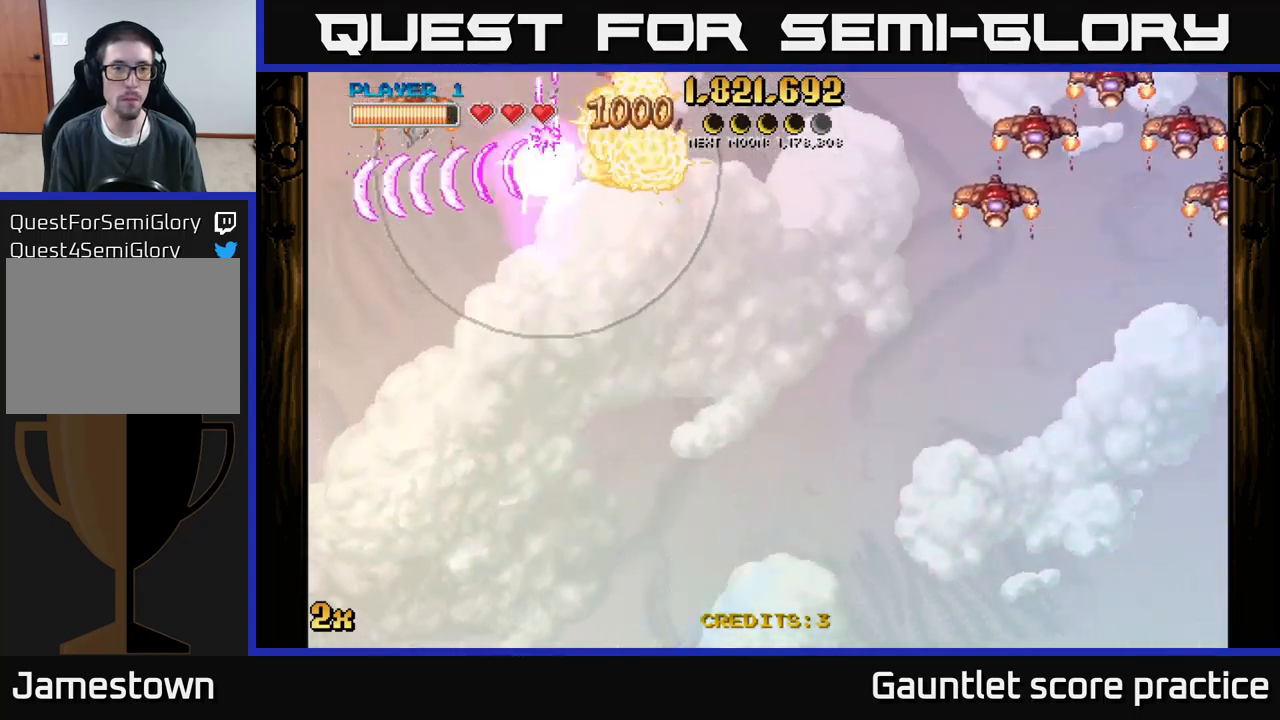
{"buttons": ["A"], "left_stick": "right", "events": [[33, "left_stick", "up-right"], [117, "left_stick", "right"], [250, "X", "down"], [400, "X", "up"]]}
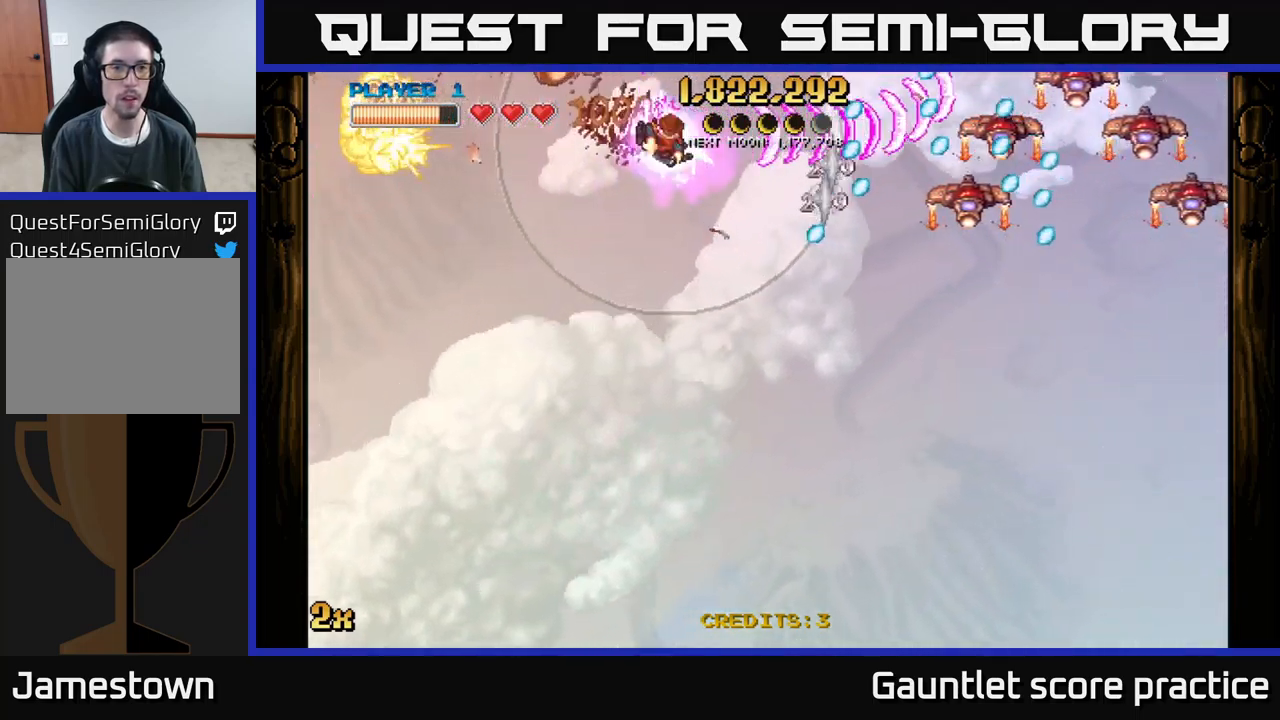
{"buttons": ["A"], "left_stick": "up-left", "events": [[67, "left_stick", "left"], [117, "left_stick", "down-left"], [283, "left_stick", "down"], [433, "left_stick", "up-left"]]}
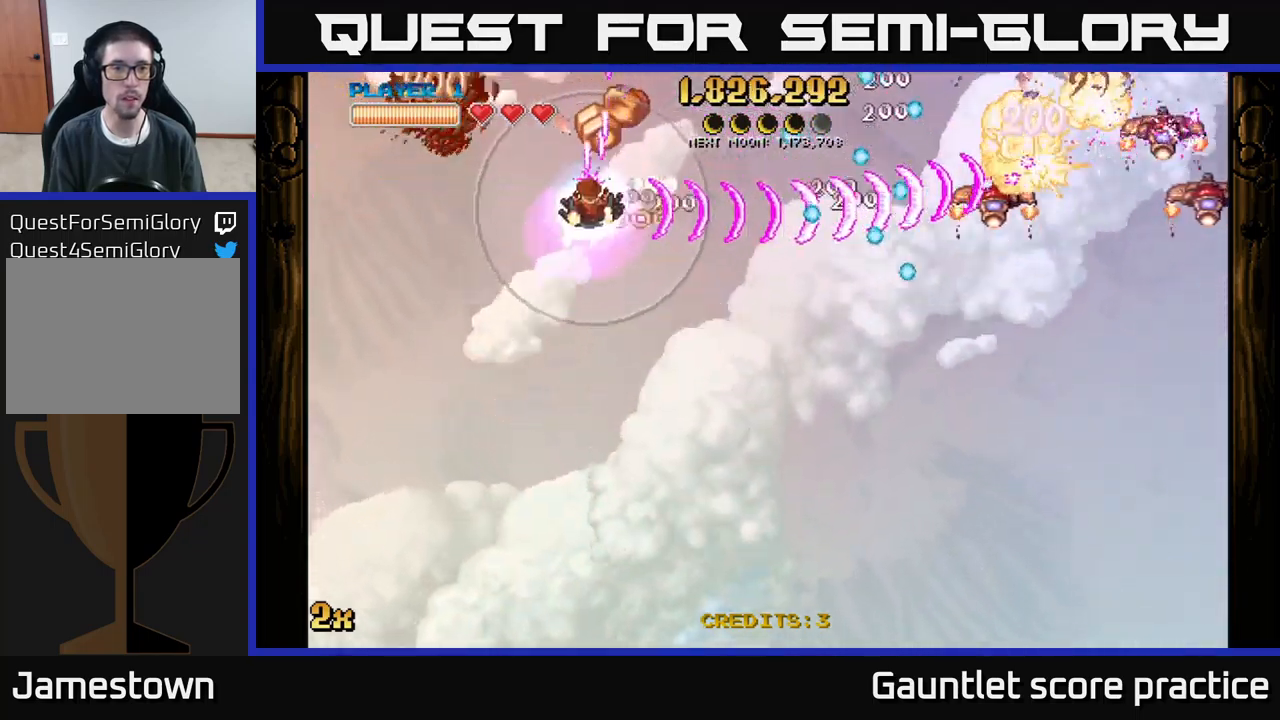
{"buttons": [], "left_stick": "down-left", "events": [[333, "A", "up"], [417, "left_stick", "down-left"]]}
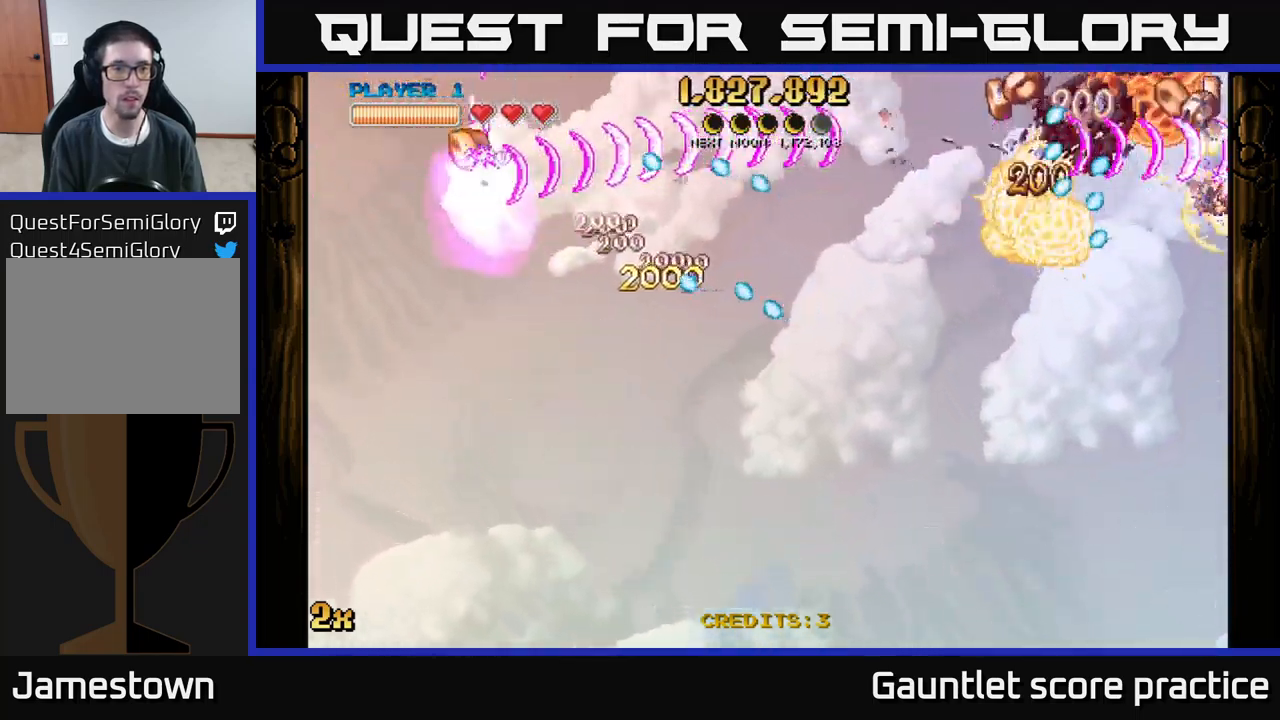
{"buttons": [], "left_stick": "down-right", "events": [[150, "left_stick", "up-left"], [200, "left_stick", "down-right"]]}
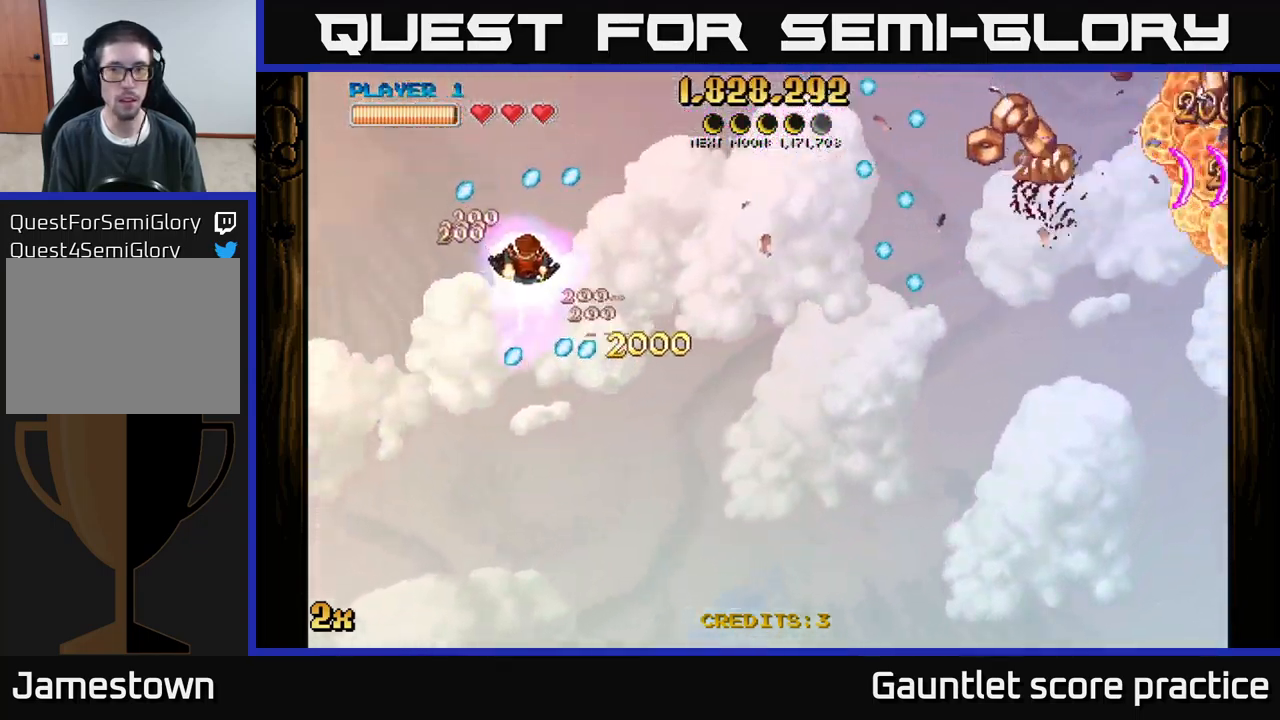
{"buttons": [], "left_stick": "down-right", "events": []}
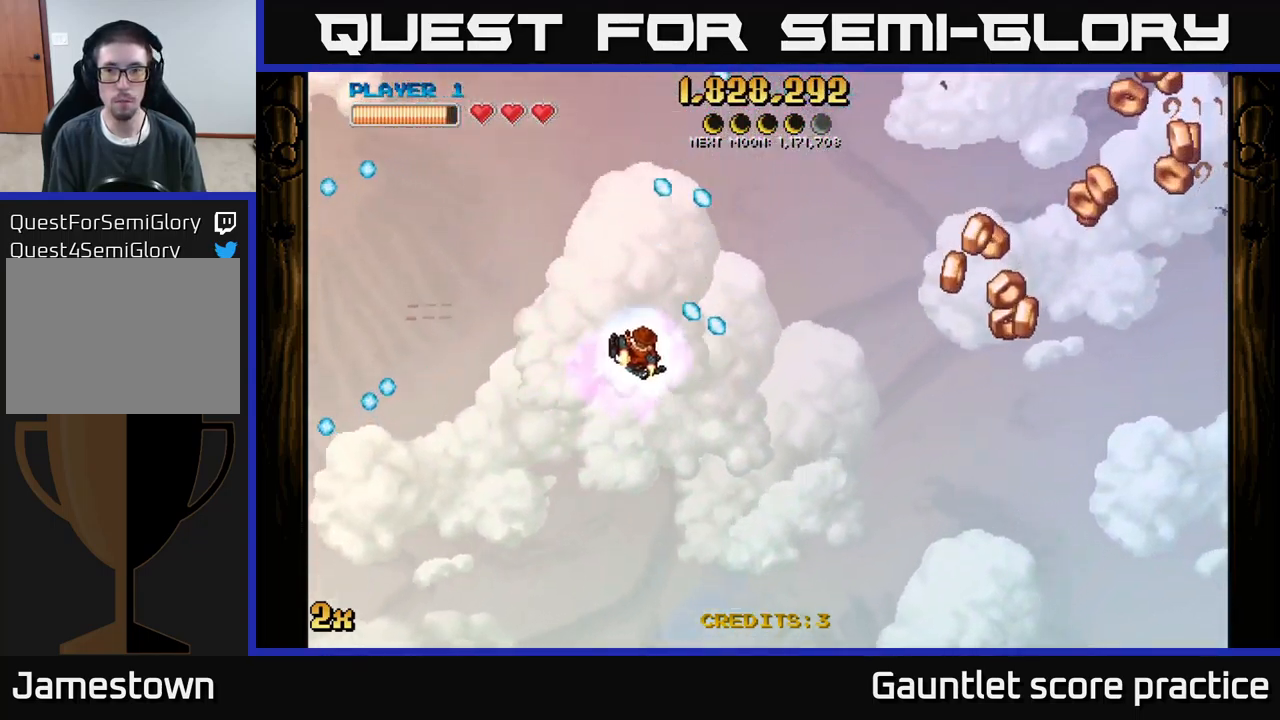
{"buttons": [], "left_stick": "down-right", "events": []}
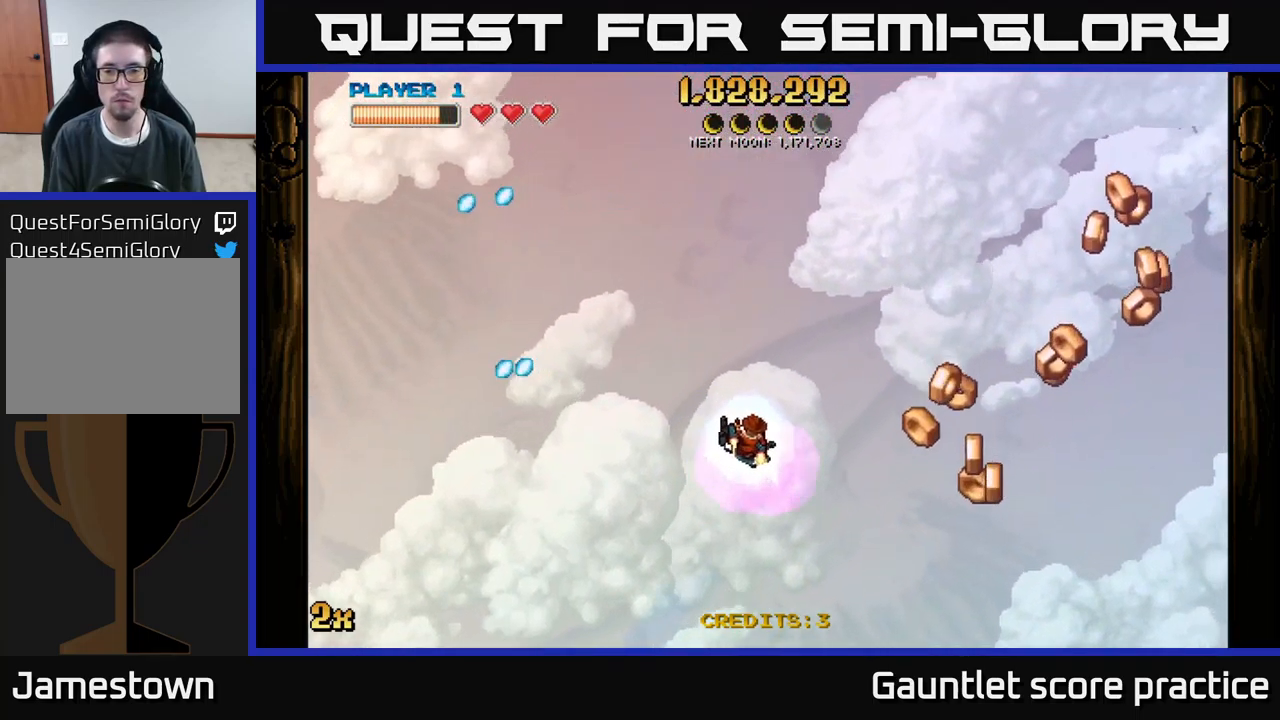
{"buttons": [], "left_stick": "down-right", "events": []}
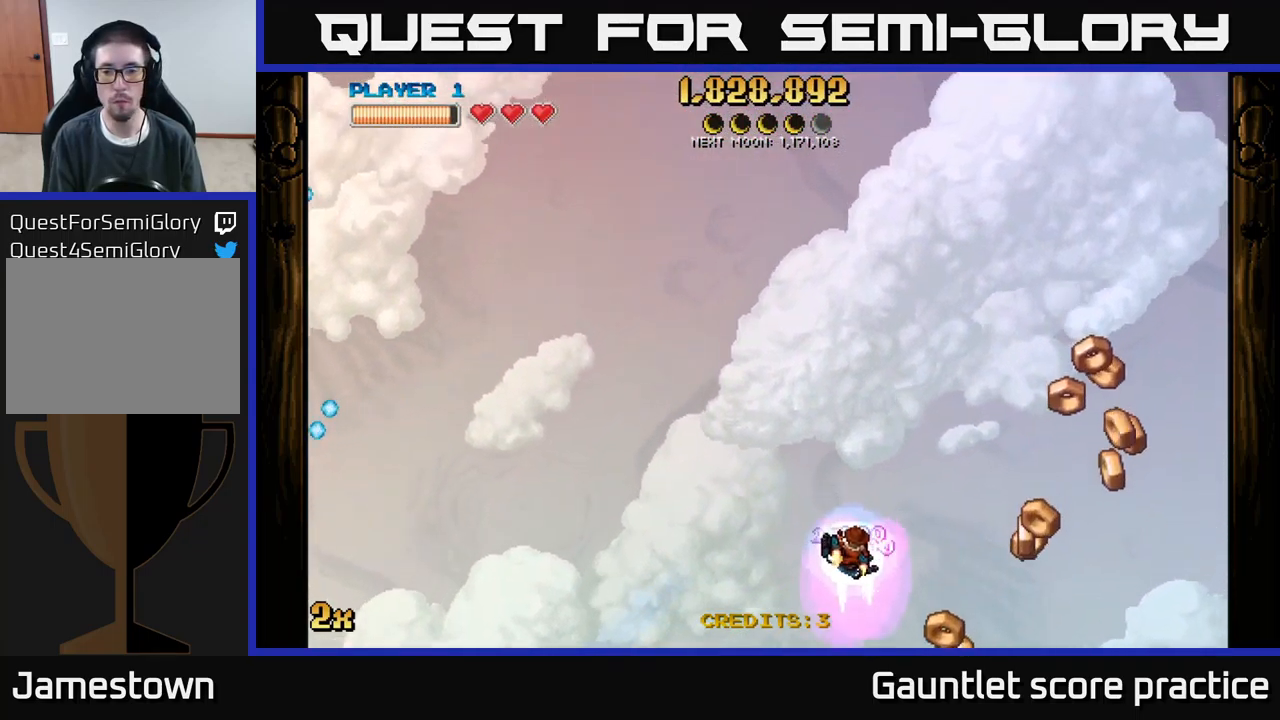
{"buttons": ["A"], "left_stick": "down-right", "events": [[200, "A", "down"]]}
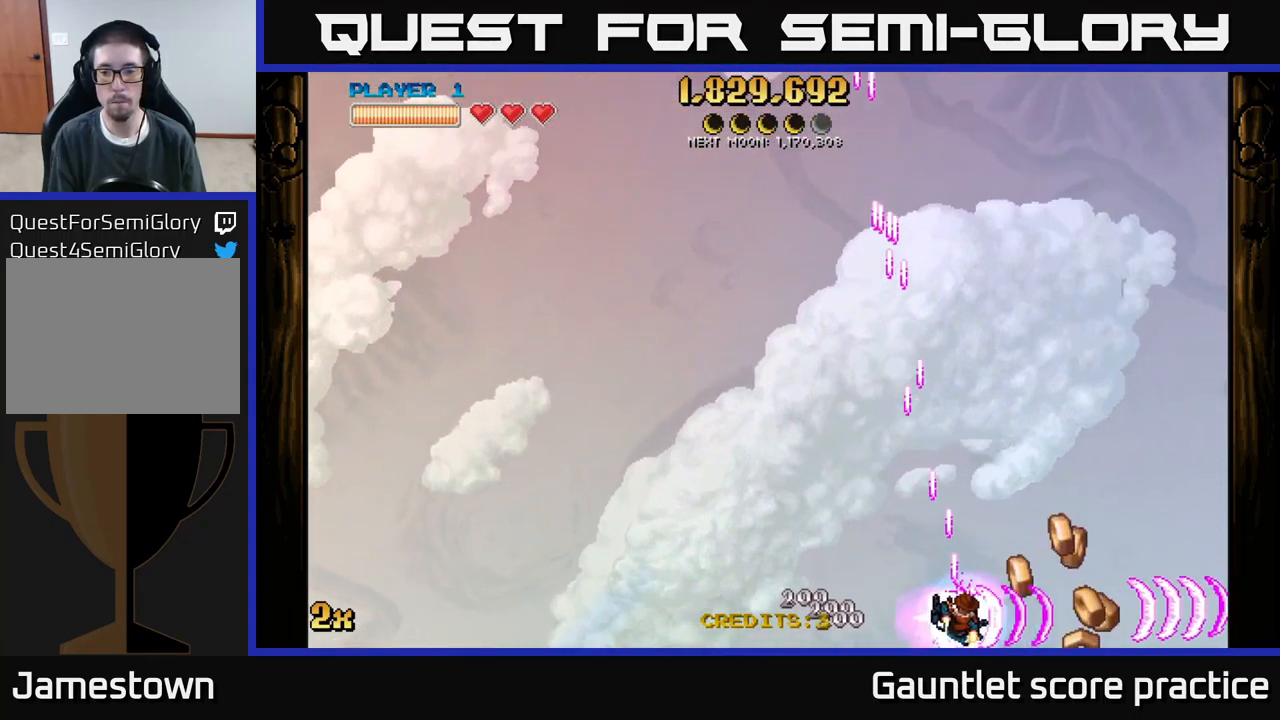
{"buttons": [], "left_stick": "left", "events": [[67, "A", "up"], [400, "left_stick", "left"]]}
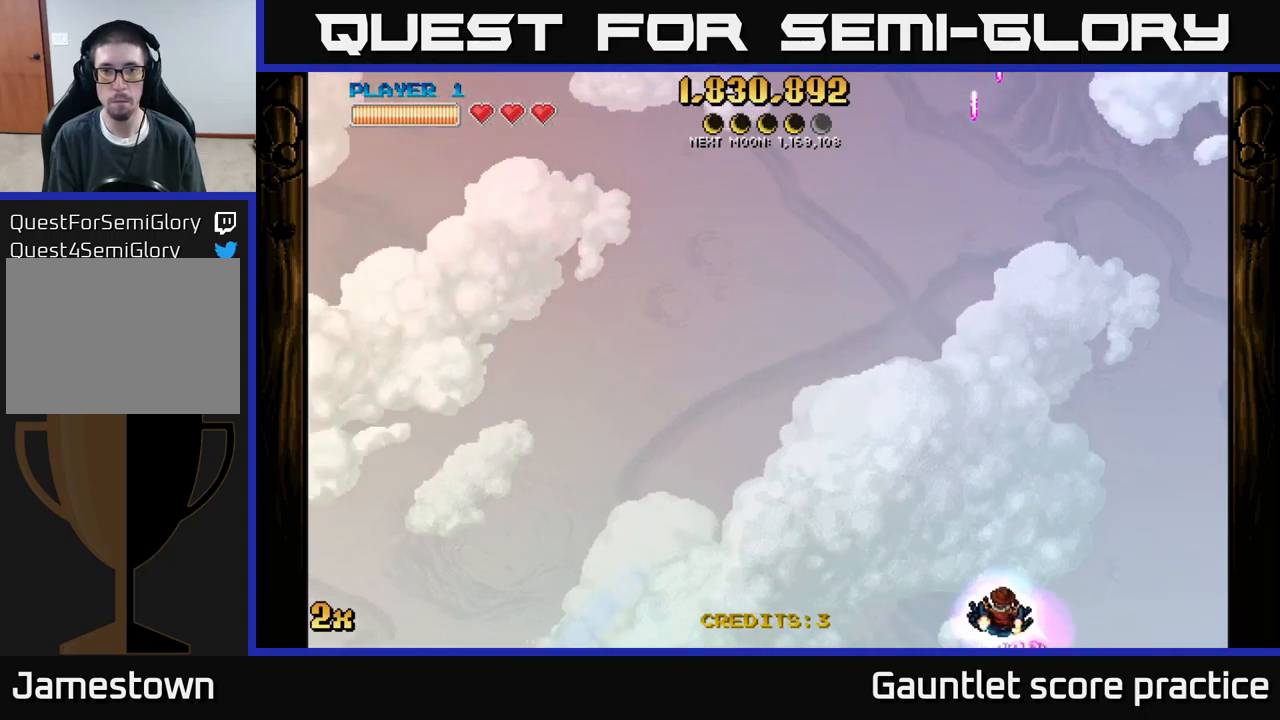
{"buttons": ["A"], "left_stick": "up-right", "events": [[100, "A", "down"], [134, "X", "down"], [134, "left_stick", "up-left"], [234, "left_stick", "up"], [334, "X", "up"], [467, "left_stick", "up-right"]]}
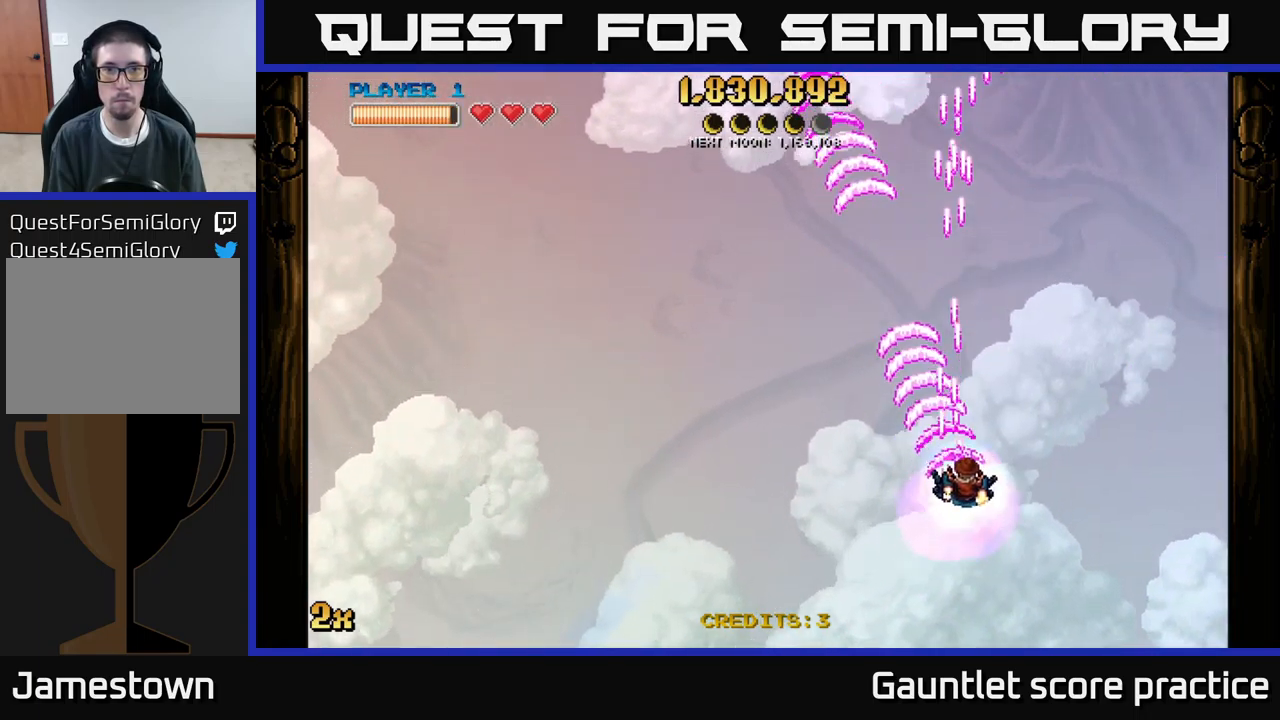
{"buttons": ["A"], "left_stick": "down", "events": [[134, "left_stick", "down"]]}
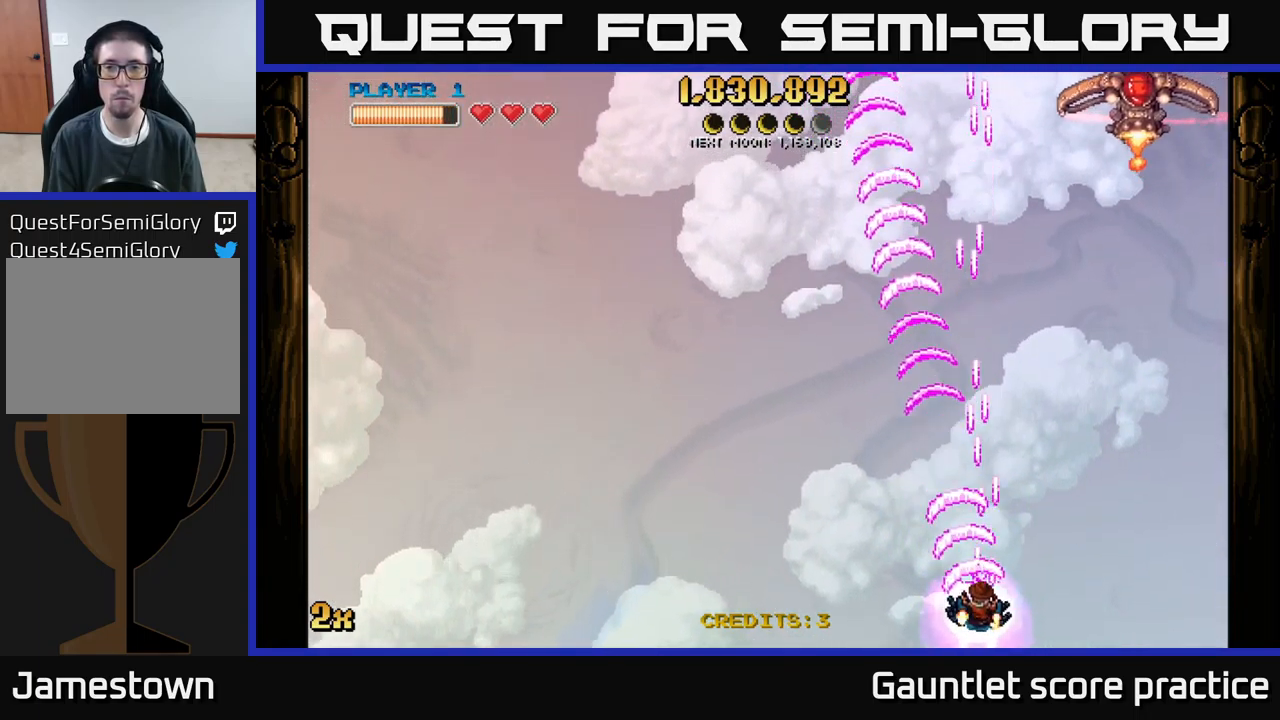
{"buttons": ["A"], "left_stick": "center", "events": [[84, "left_stick", "center"]]}
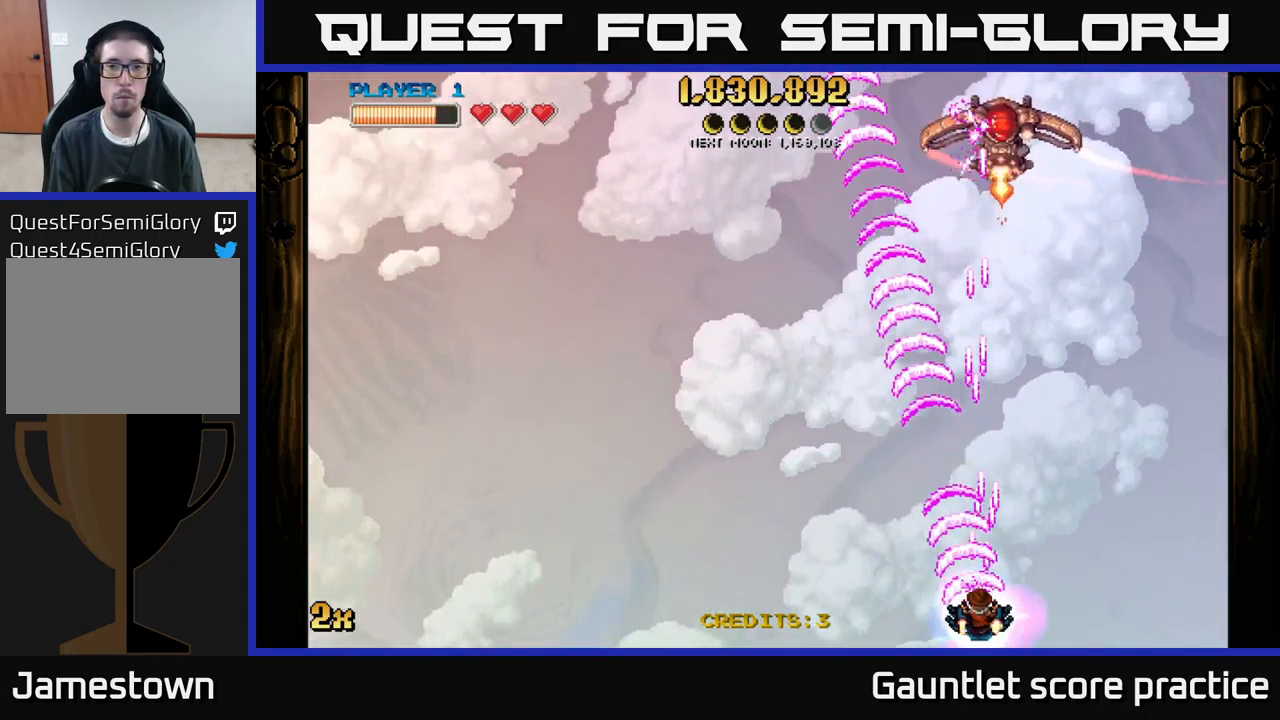
{"buttons": ["A"], "left_stick": "up", "events": [[334, "left_stick", "up"]]}
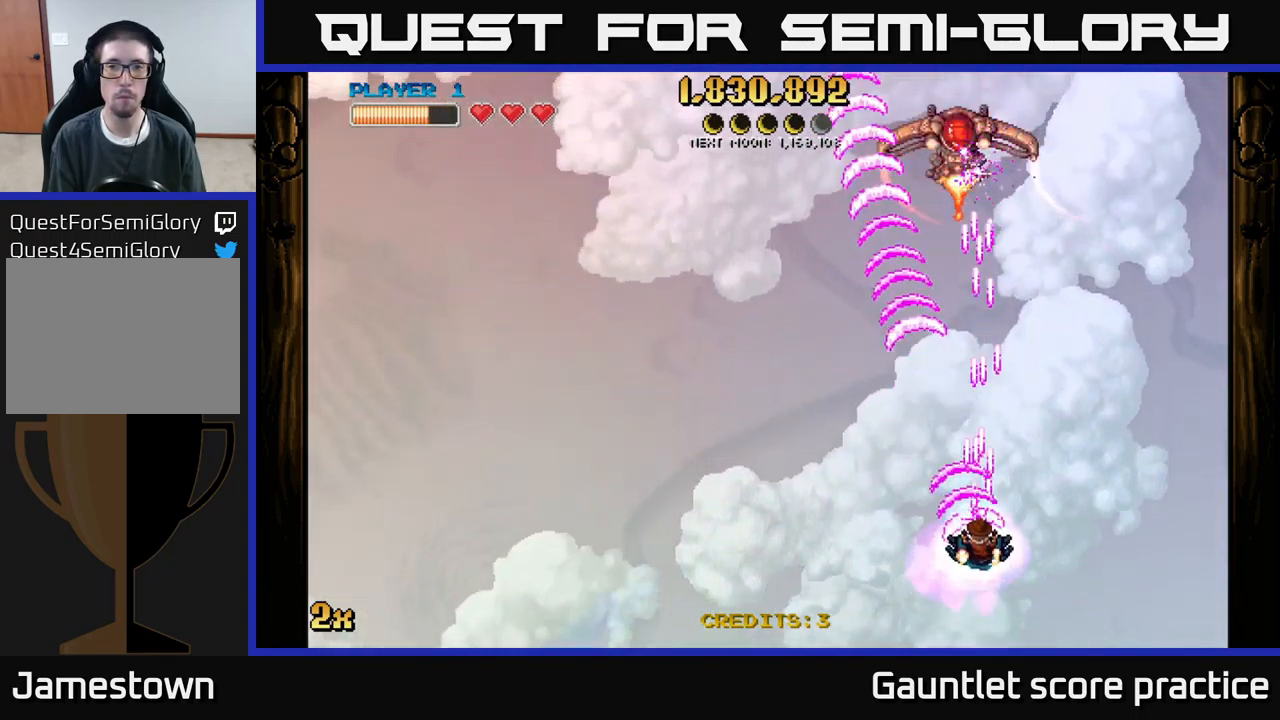
{"buttons": ["A"], "left_stick": "down", "events": [[450, "left_stick", "down"]]}
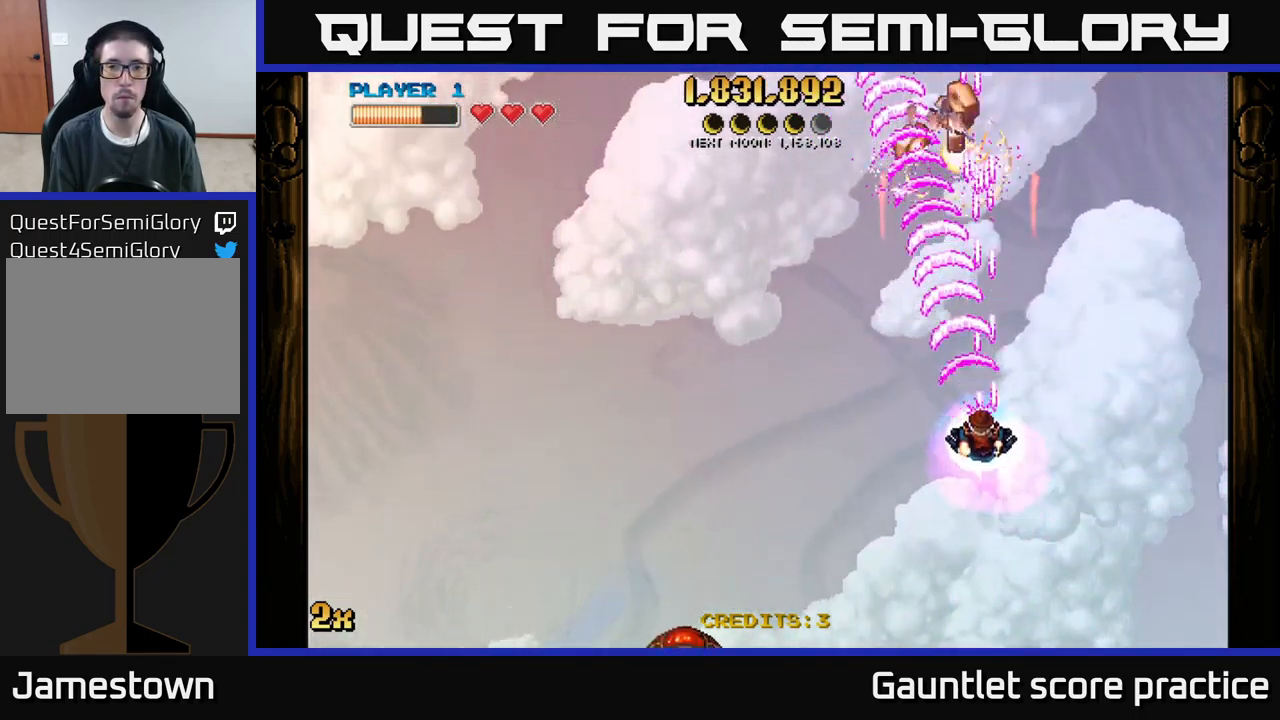
{"buttons": ["A"], "left_stick": "up-left", "events": [[484, "left_stick", "up-left"]]}
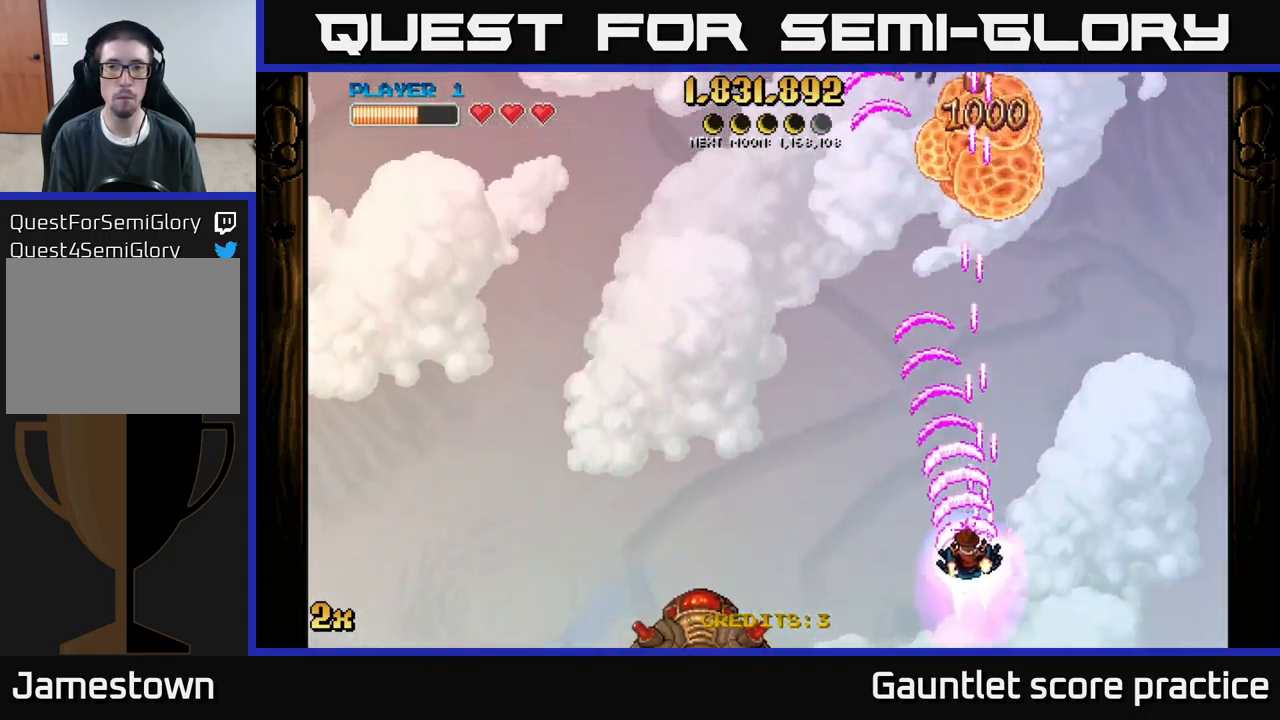
{"buttons": ["A"], "left_stick": "down", "events": [[17, "X", "down"], [117, "X", "up"], [200, "left_stick", "down"]]}
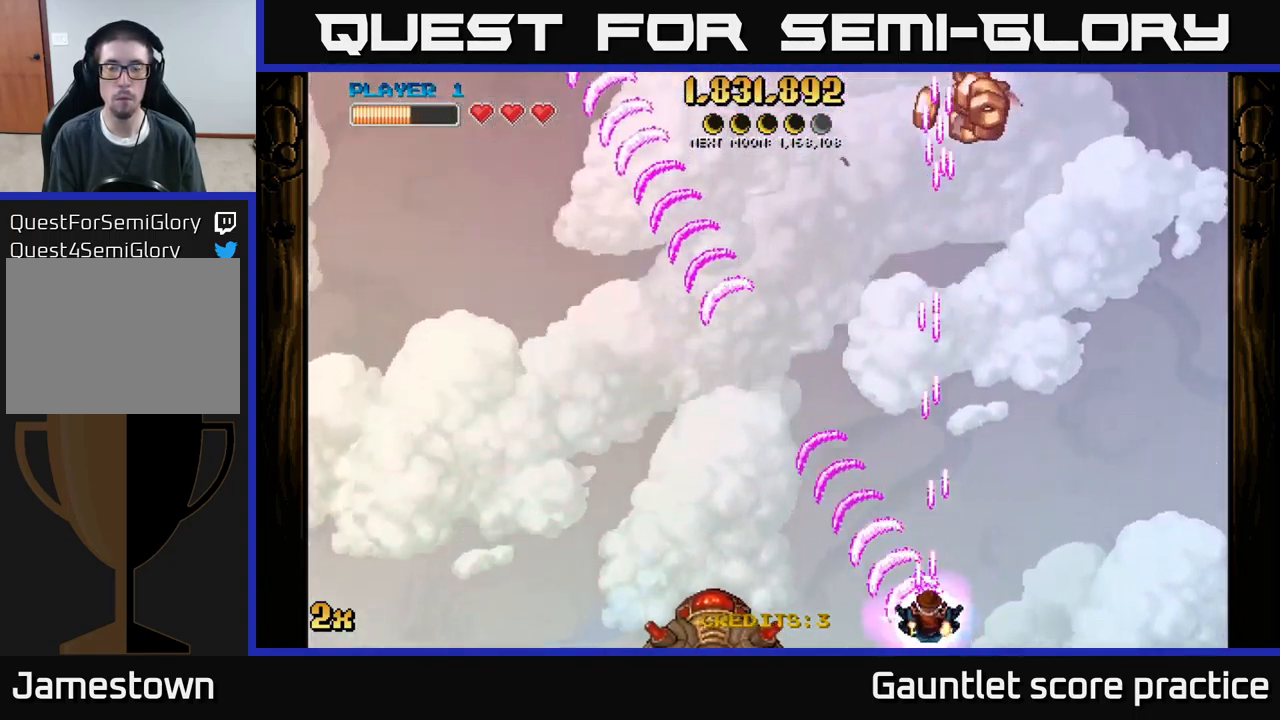
{"buttons": ["A"], "left_stick": "center", "events": [[84, "left_stick", "center"]]}
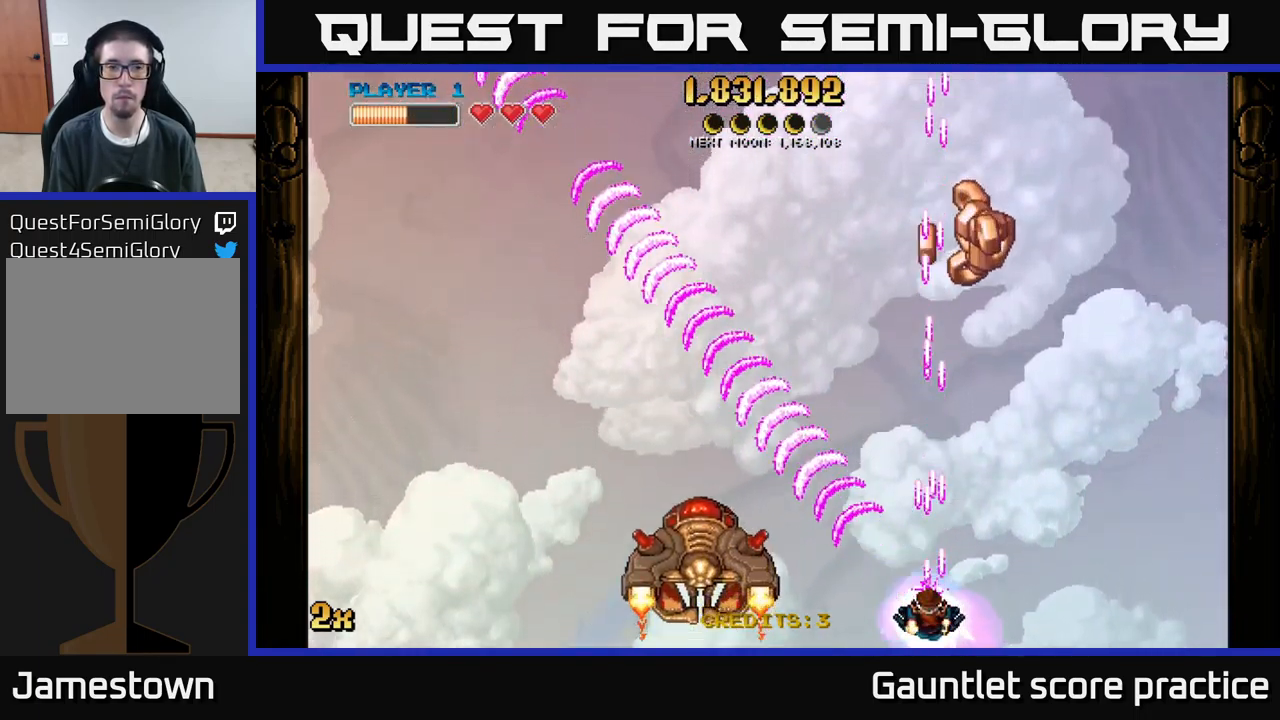
{"buttons": ["A"], "left_stick": "up", "events": [[334, "left_stick", "up"]]}
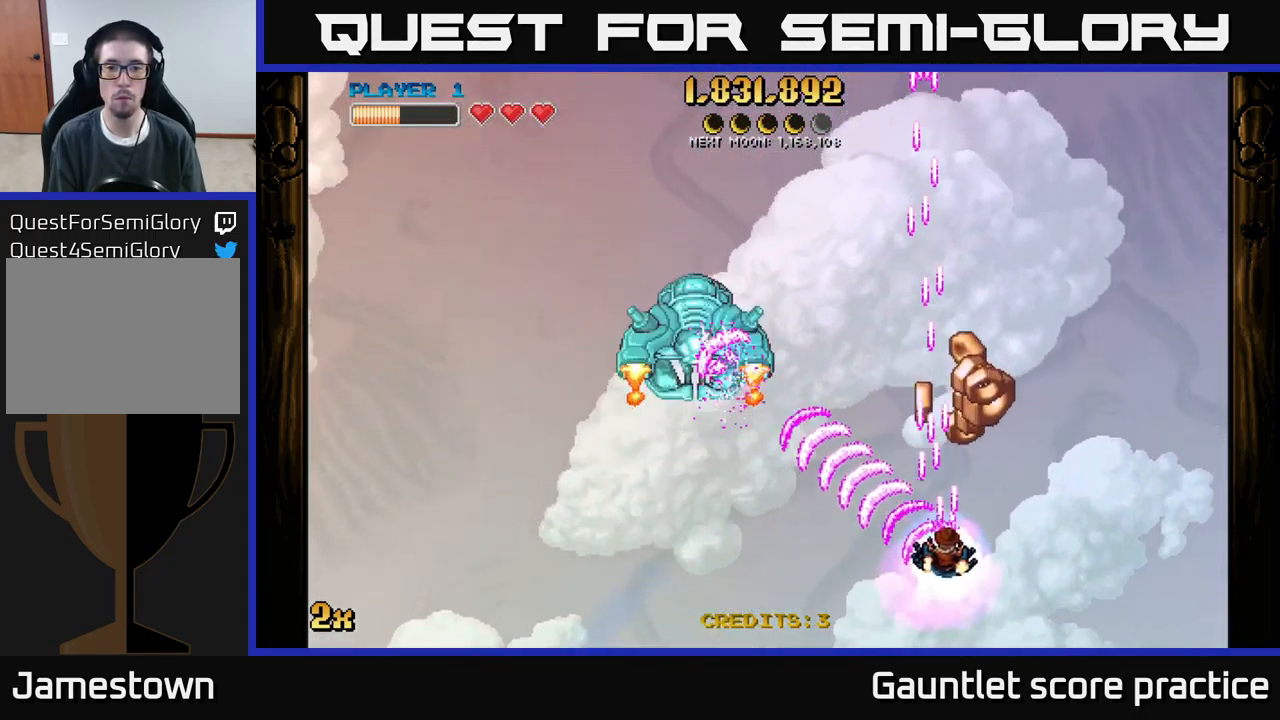
{"buttons": ["A"], "left_stick": "up-left", "events": [[167, "left_stick", "up-left"]]}
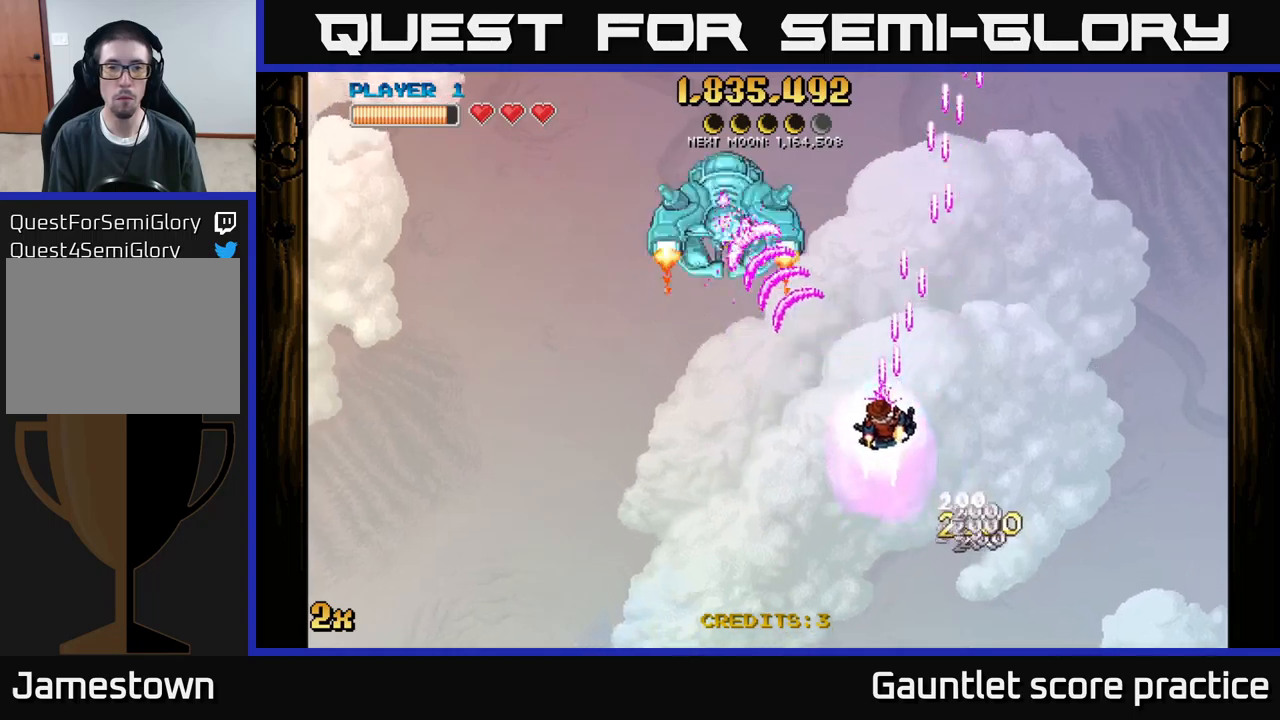
{"buttons": ["A"], "left_stick": "up-left", "events": []}
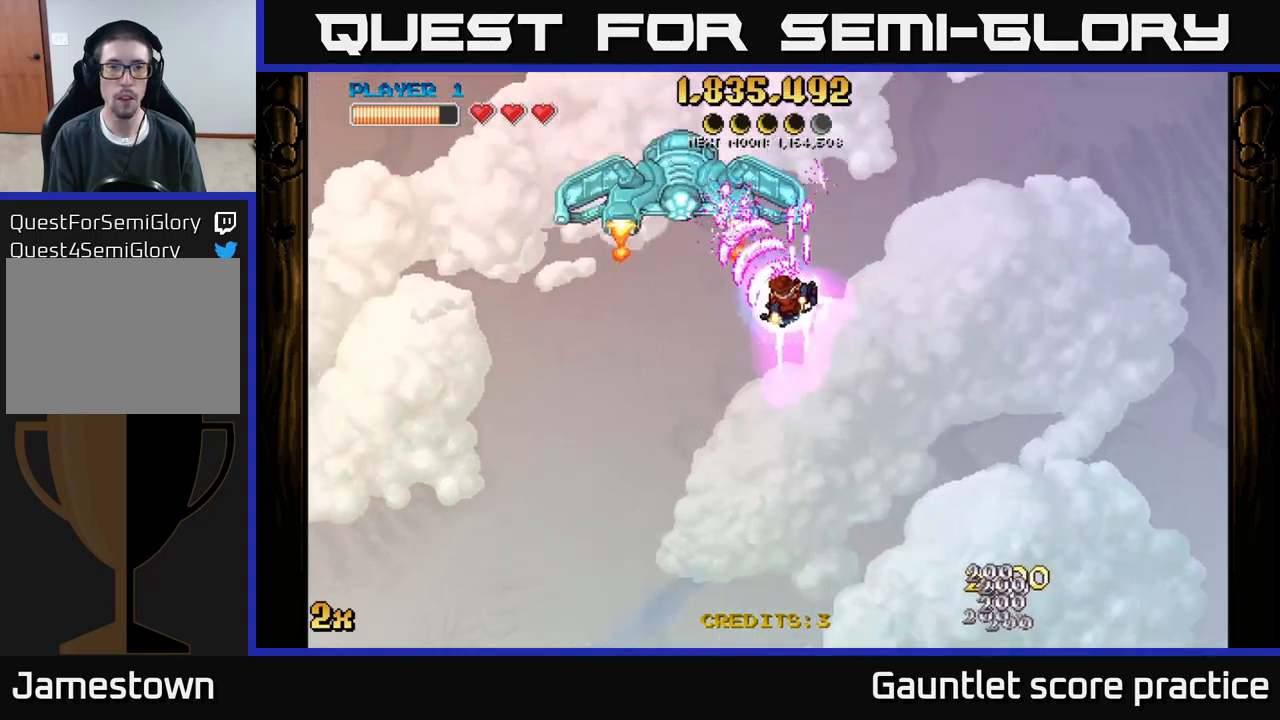
{"buttons": ["A"], "left_stick": "center", "events": [[150, "left_stick", "left"], [283, "left_stick", "center"]]}